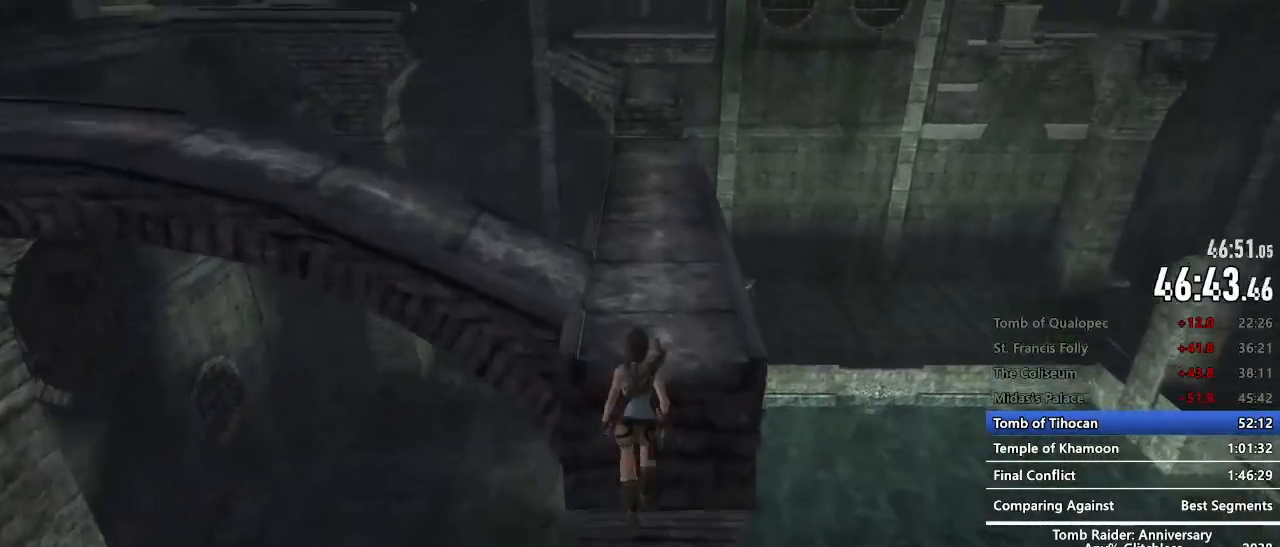
Gameplay with keyboard and mouse; each line is a JSON object with the keys and mouse buttons held at the frame after it. "events" lists presses ("down") and releases ("up") of "1", "2", "3", "4", "5", "a", "alt", "c", "caps_lock", "ctrl", "d", "e", "f", "g", "q", "r", "s", "shift", "space", "t", "tab", "v", "w", "x", "z", "mouse_left", "mouse_wheel" and "mouse_right" between this image and that frame as [ms after this image, input, new state], when the widget could be followed in between. "mouse_left", "mouse_wheel", "mouse_right" = the "left", "wheel", "right" buttons of the "mouse" list. No other keys are recorded. "wheel" means that the mouse wheel is clicked or scrolled. Not read: mouse_move.
{"keys": [], "mouse": [], "events": [[34, "z", "up"]]}
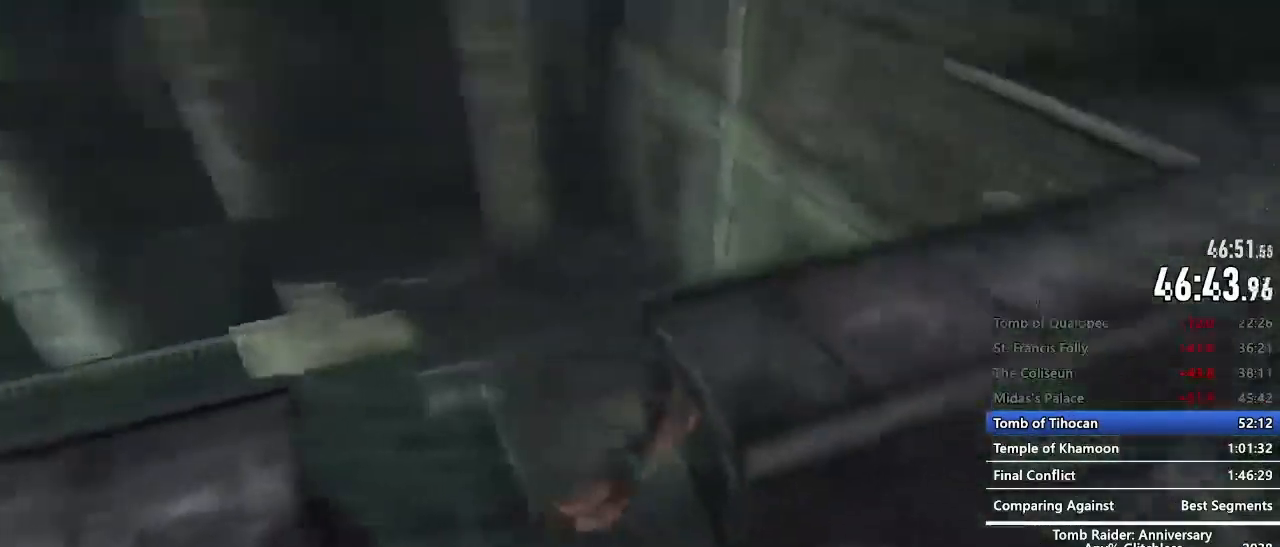
{"keys": [], "mouse": [], "events": [[284, "c", "down"], [334, "c", "up"]]}
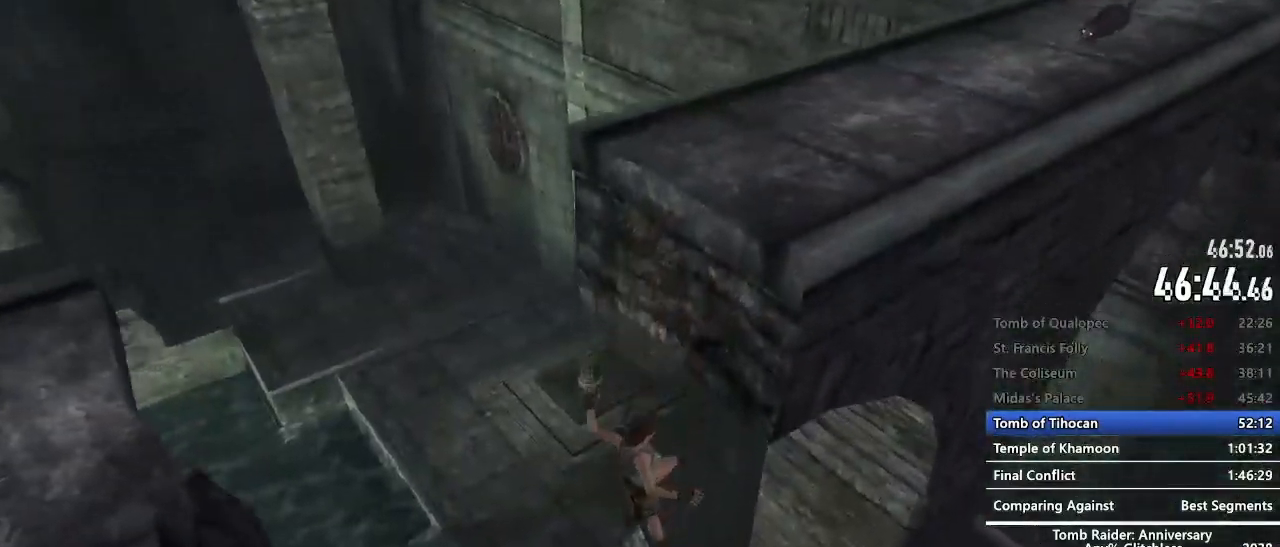
{"keys": [], "mouse": [], "events": []}
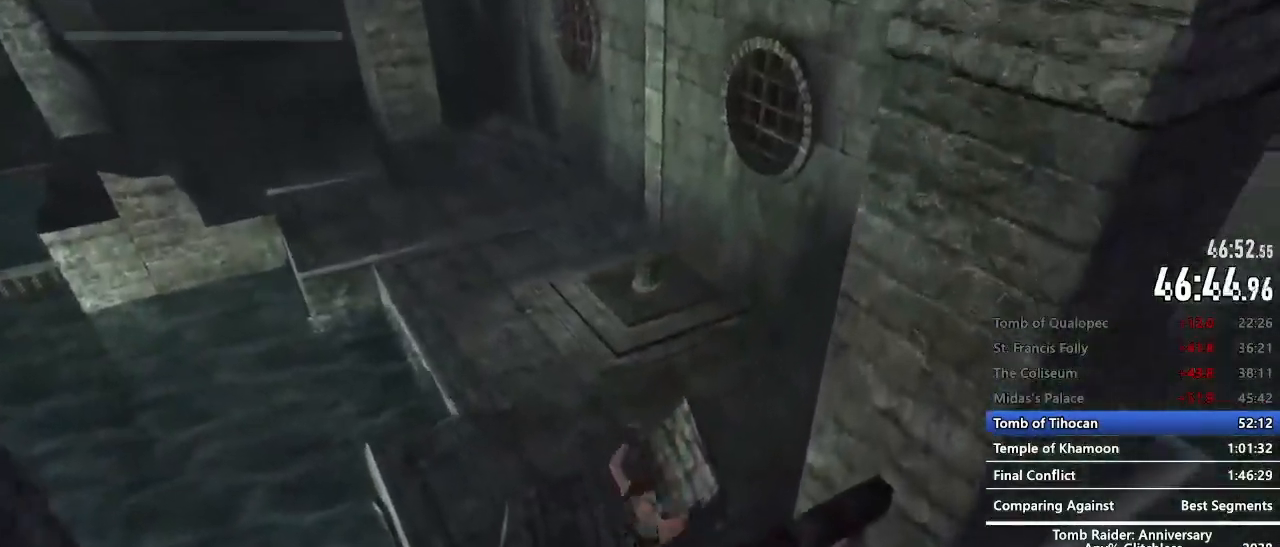
{"keys": ["z"], "mouse": [], "events": [[84, "z", "down"], [234, "space", "down"], [267, "space", "up"]]}
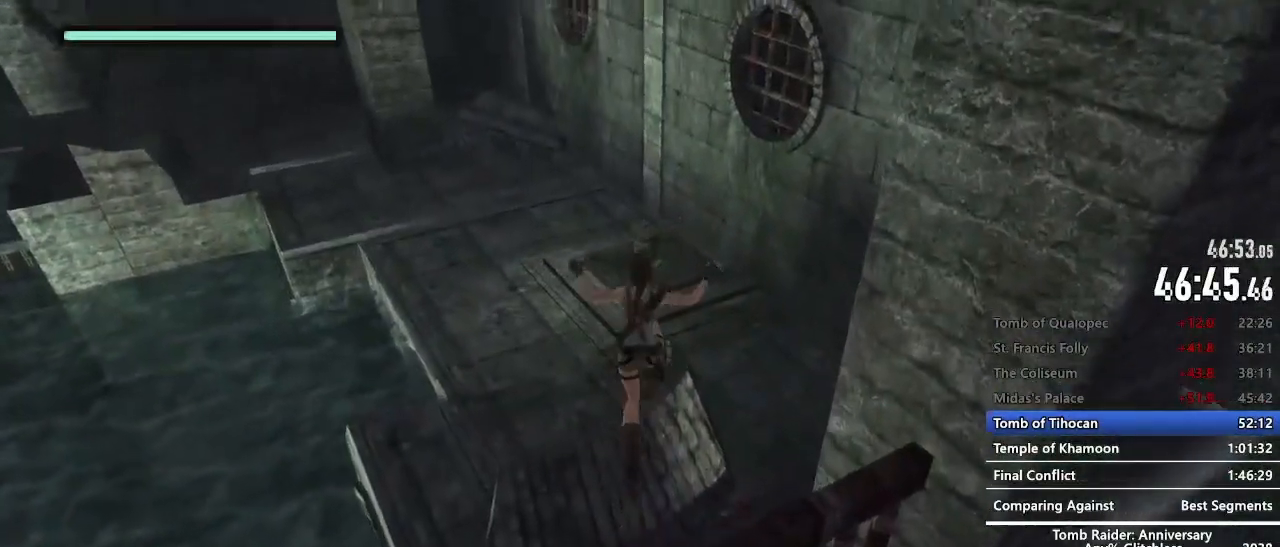
{"keys": ["z"], "mouse": [], "events": []}
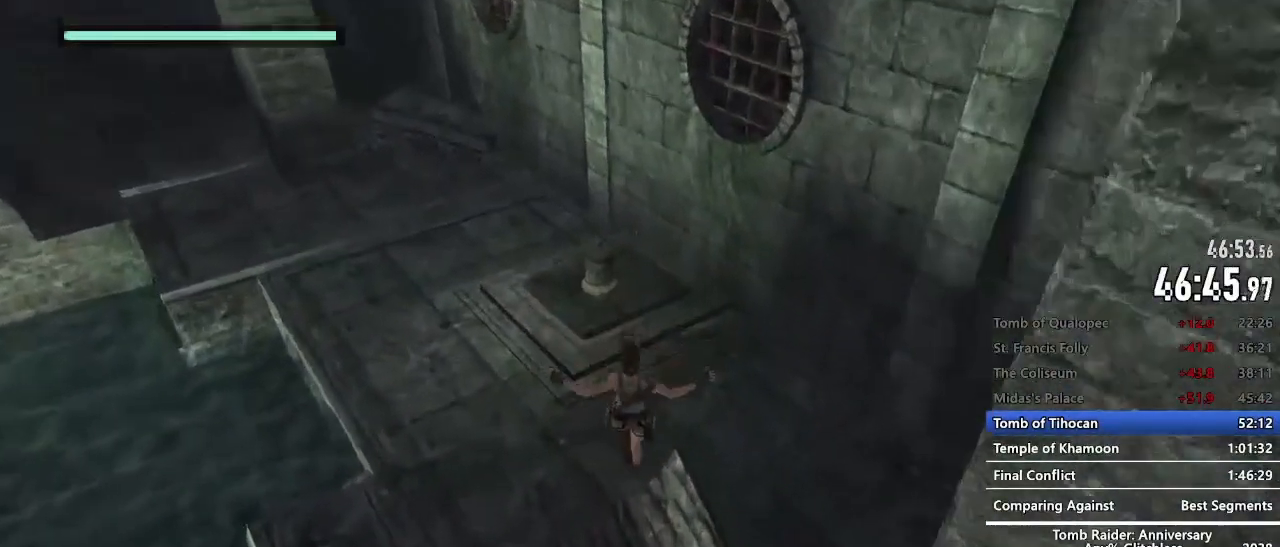
{"keys": ["space", "z"], "mouse": [], "events": [[350, "space", "down"]]}
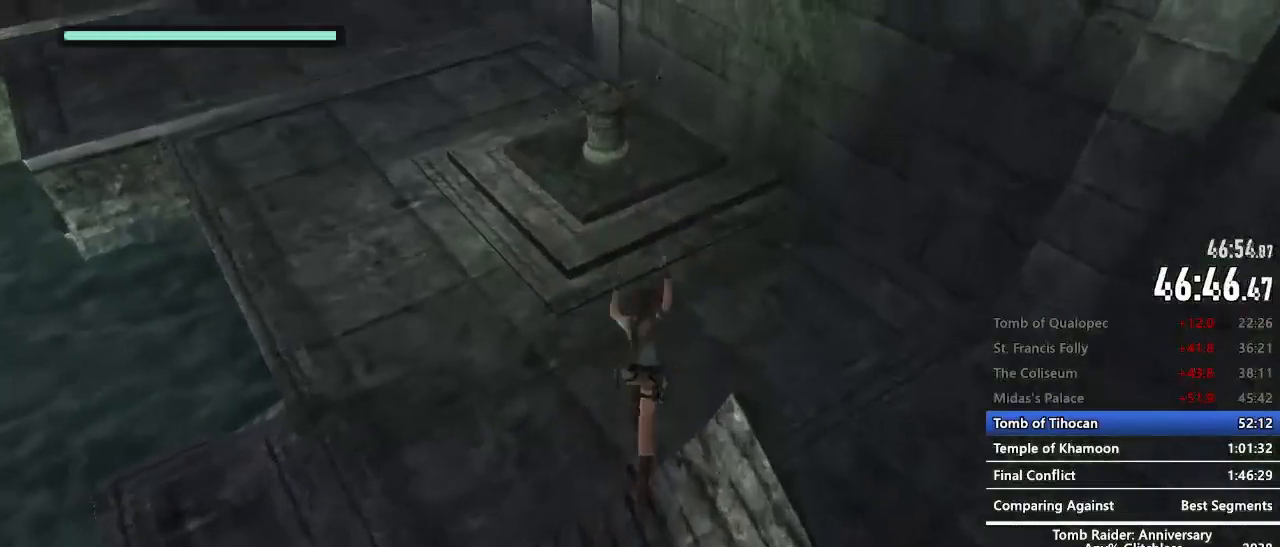
{"keys": ["space", "z"], "mouse": [], "events": []}
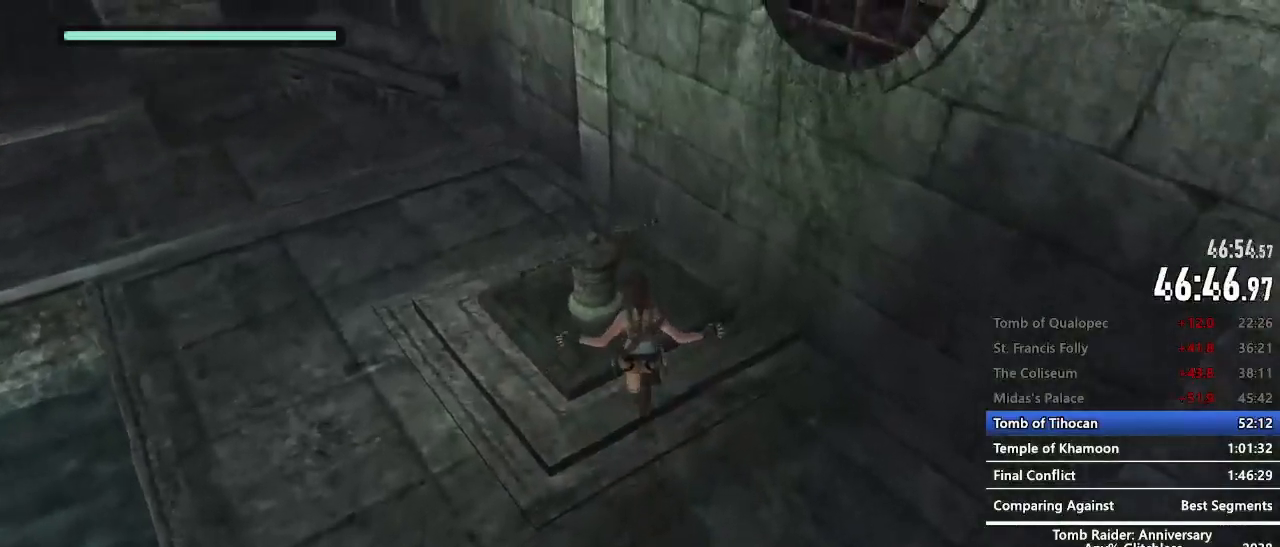
{"keys": ["z"], "mouse": [], "events": [[250, "space", "up"]]}
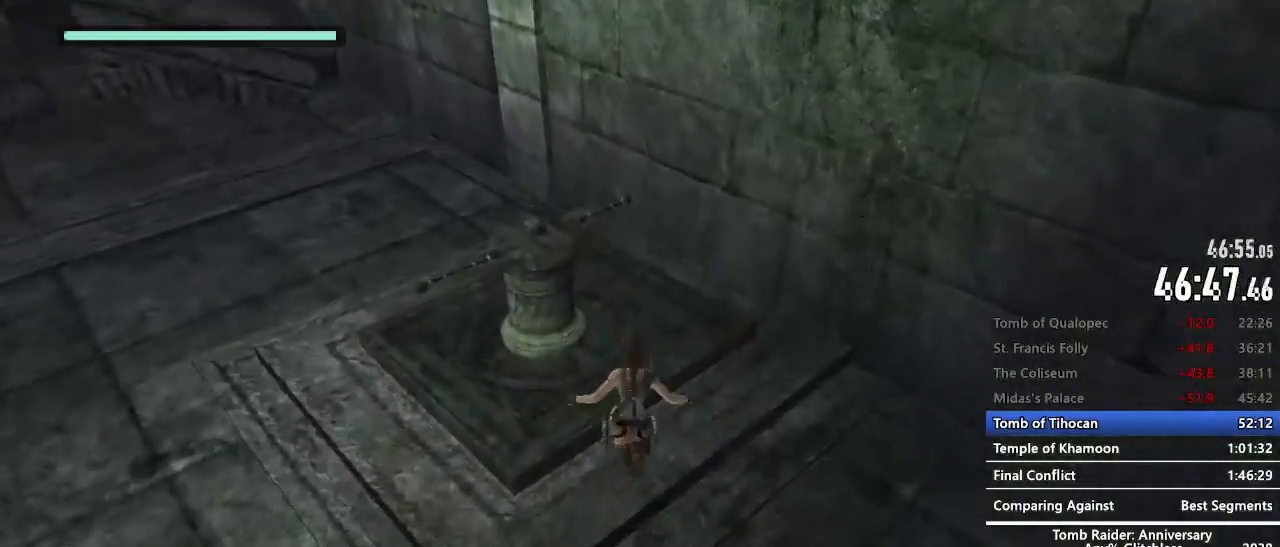
{"keys": [], "mouse": [], "events": [[350, "z", "up"]]}
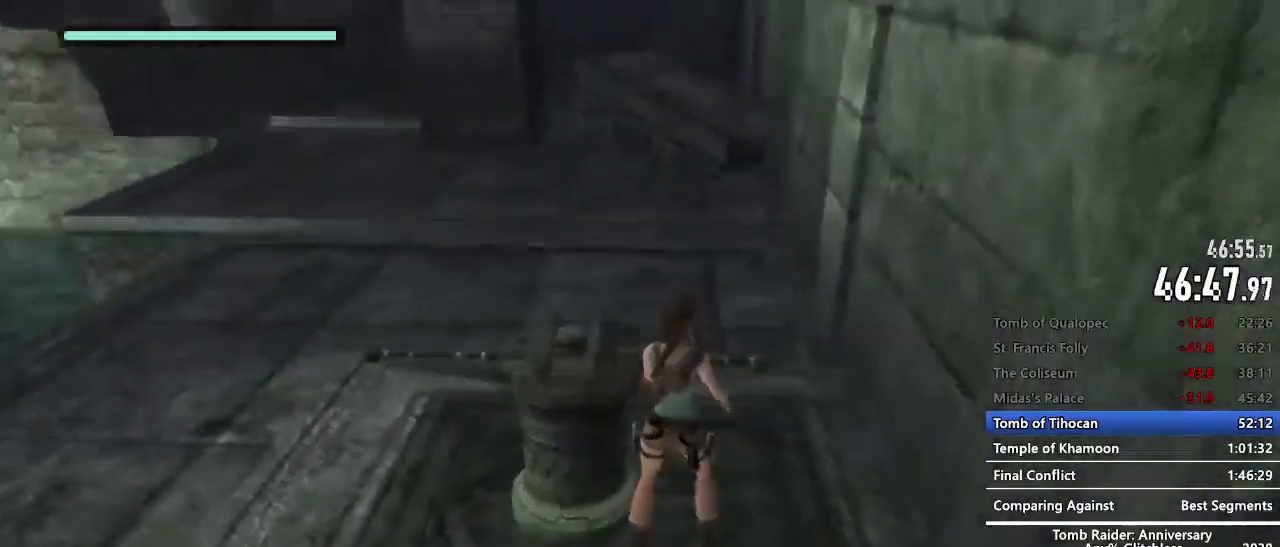
{"keys": ["s"], "mouse": [], "events": [[84, "s", "down"]]}
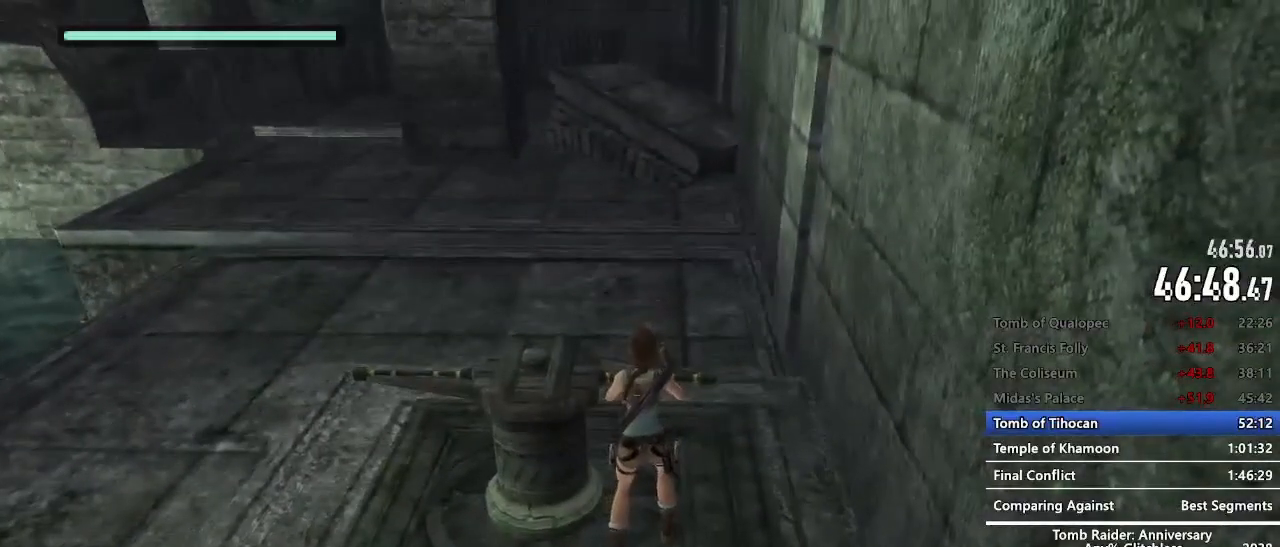
{"keys": ["s"], "mouse": [], "events": []}
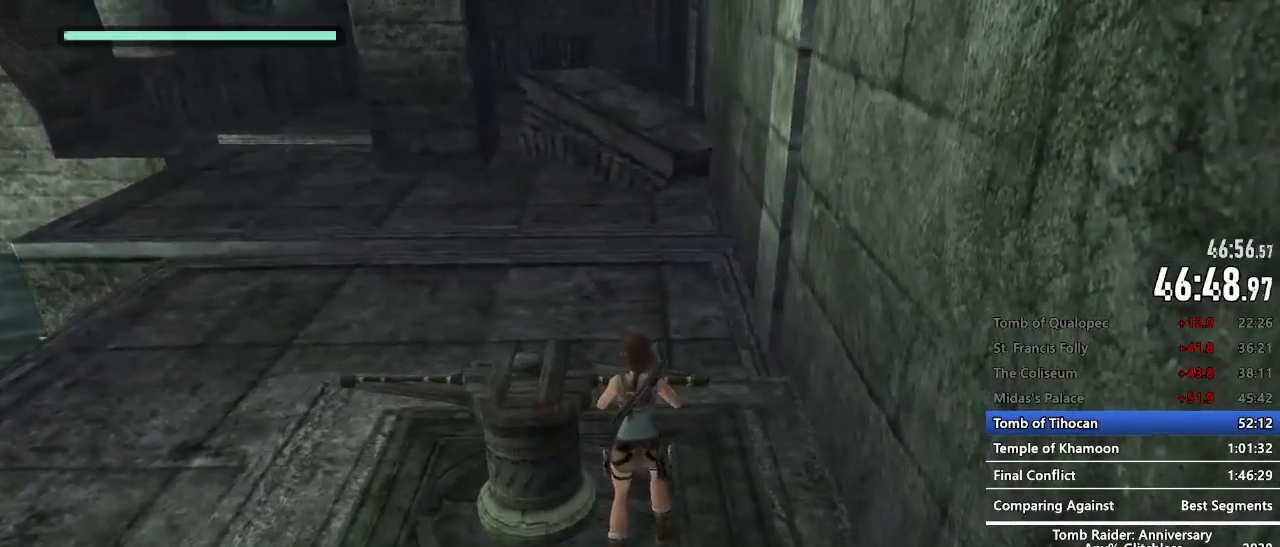
{"keys": ["s"], "mouse": [], "events": []}
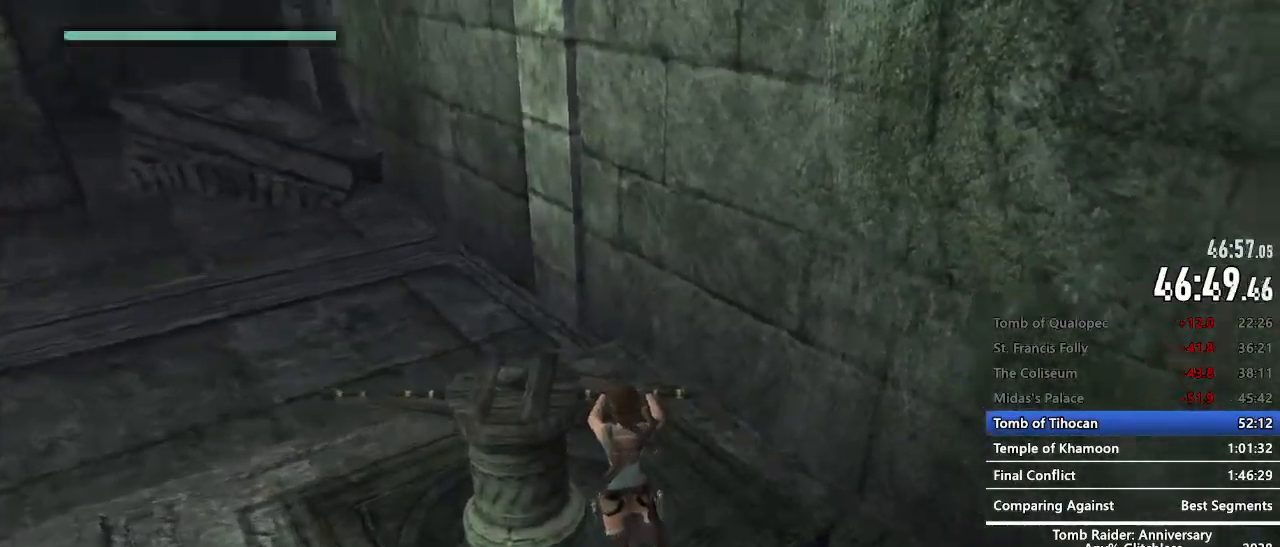
{"keys": ["s"], "mouse": [], "events": []}
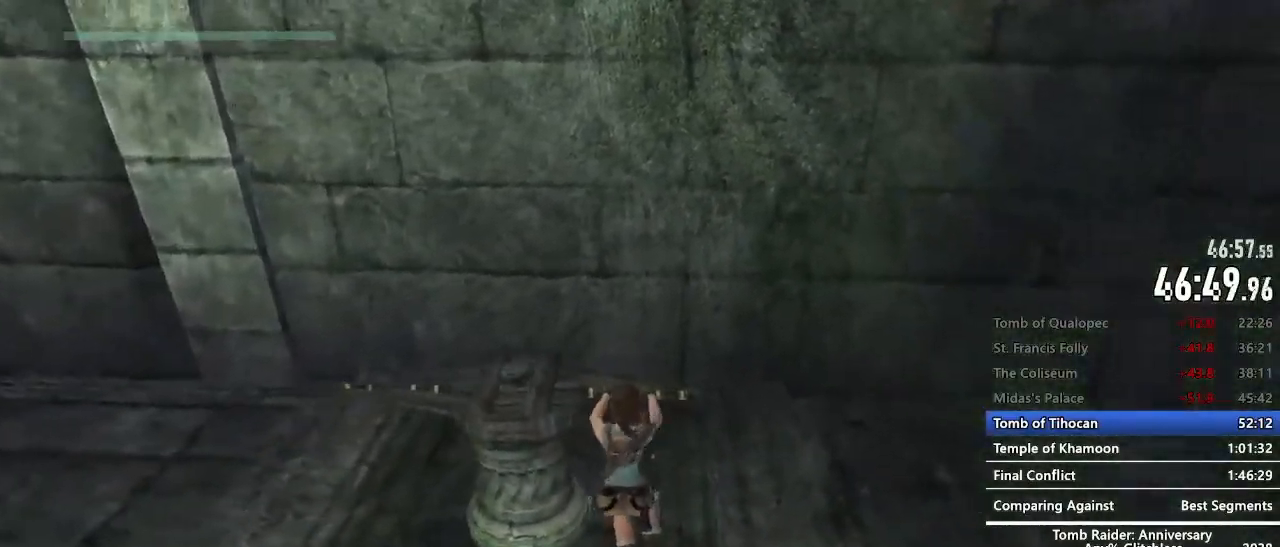
{"keys": [], "mouse": [], "events": [[250, "s", "up"]]}
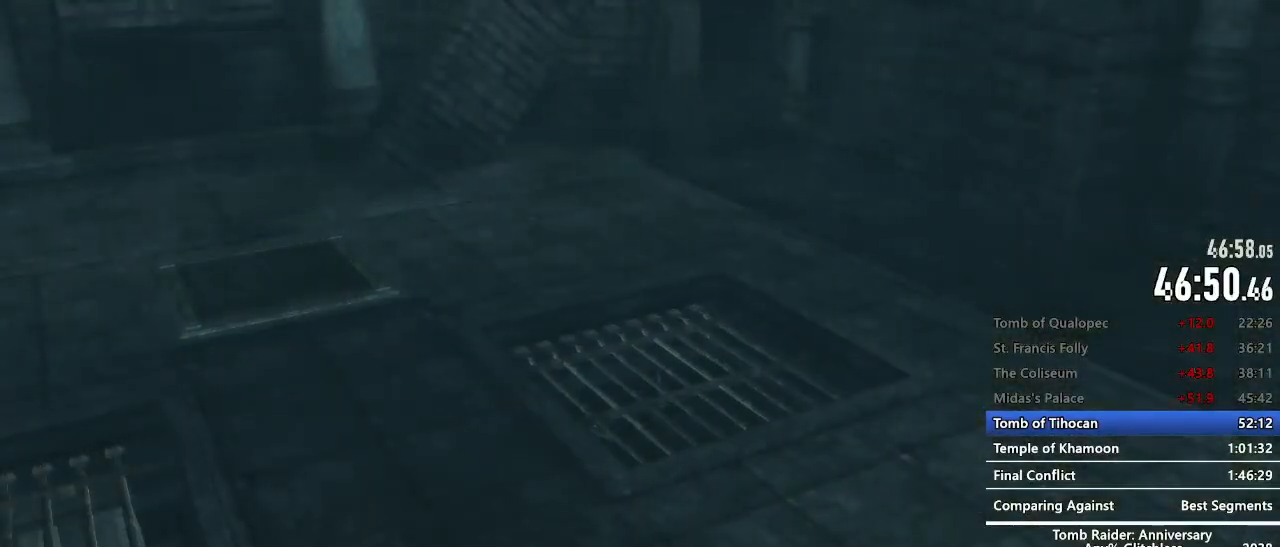
{"keys": [], "mouse": [], "events": []}
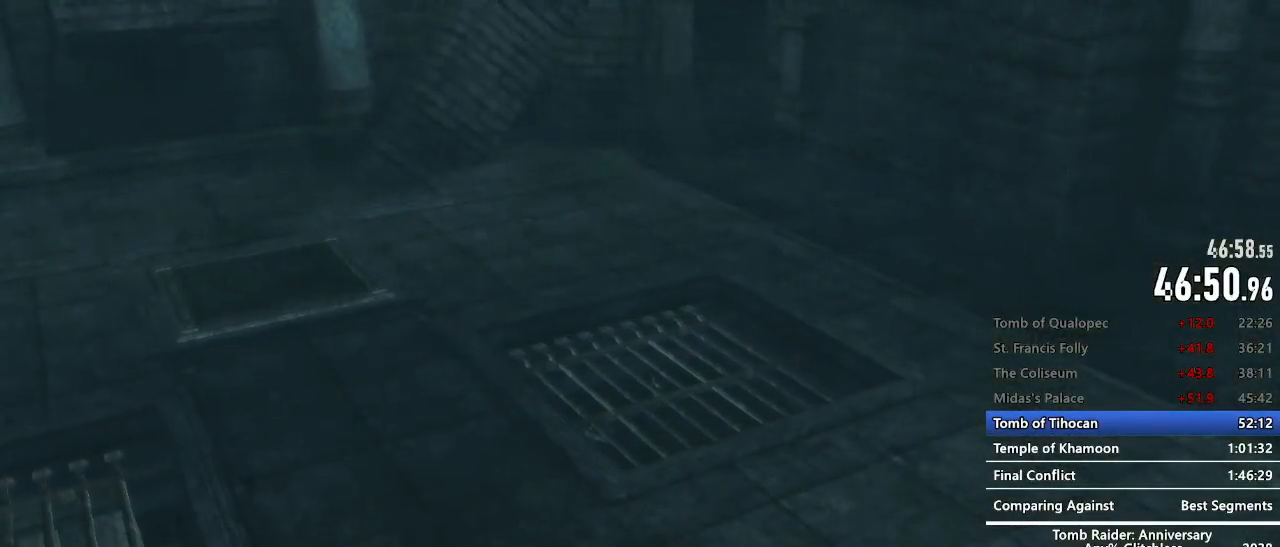
{"keys": [], "mouse": [], "events": []}
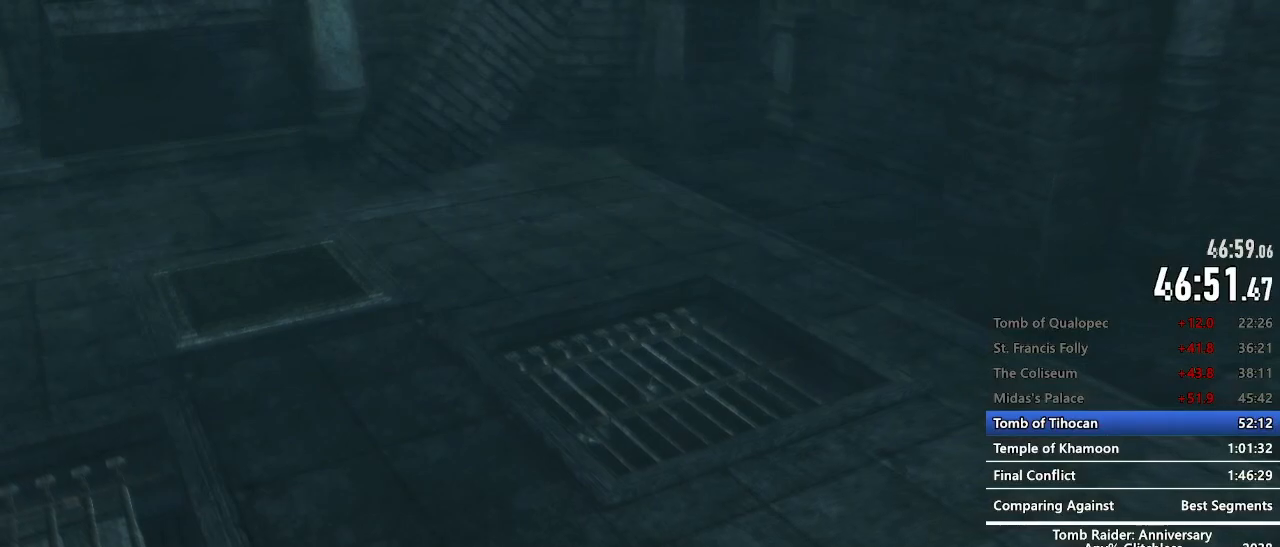
{"keys": [], "mouse": [], "events": []}
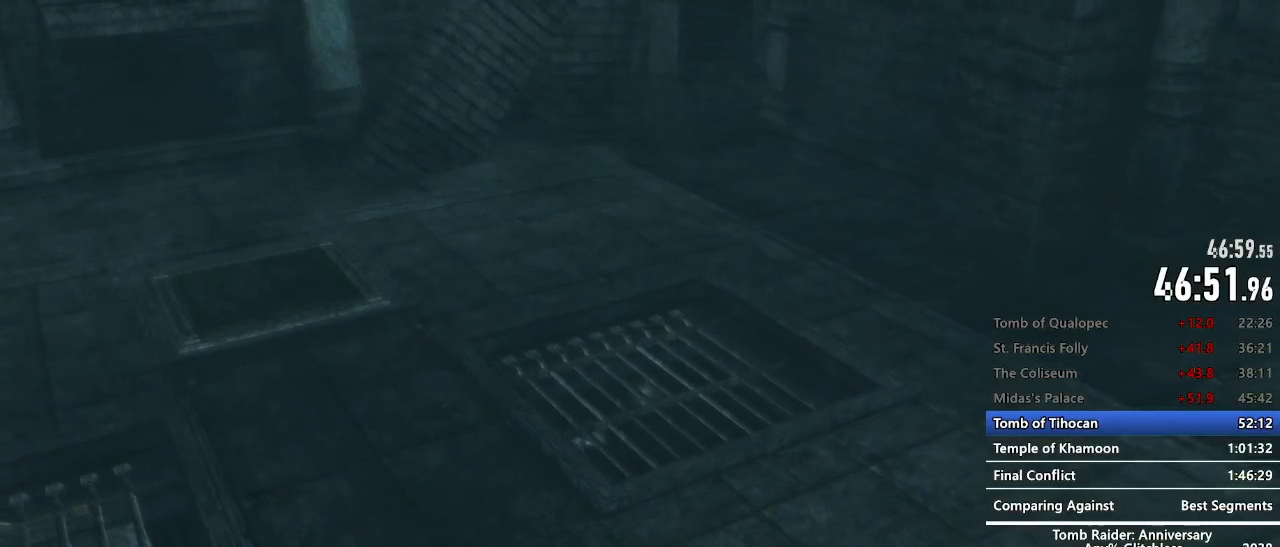
{"keys": [], "mouse": [], "events": []}
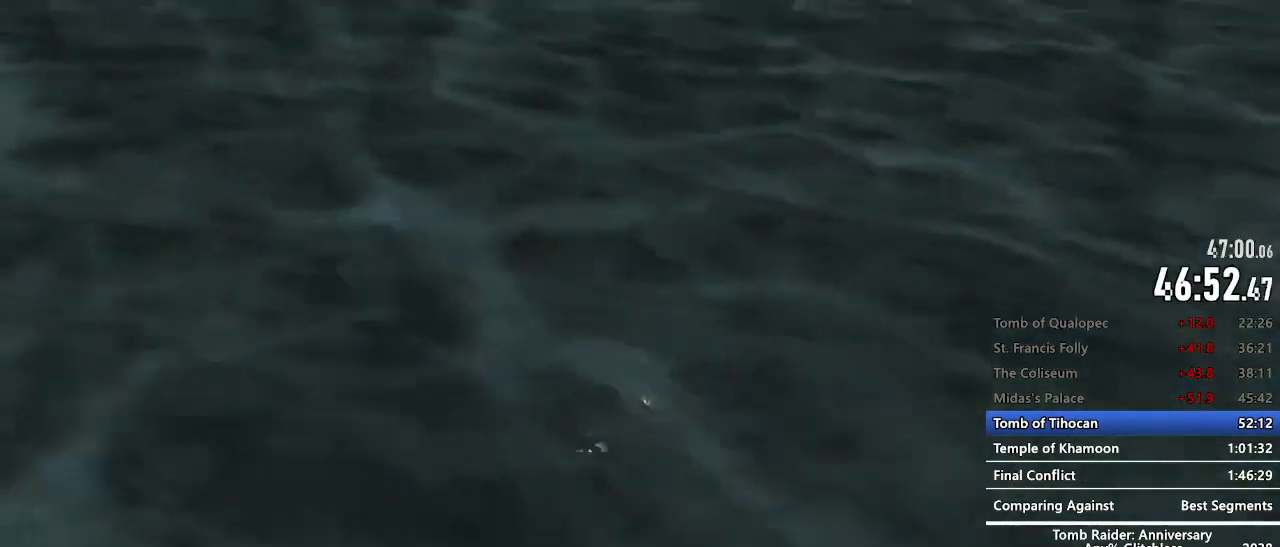
{"keys": [], "mouse": [], "events": []}
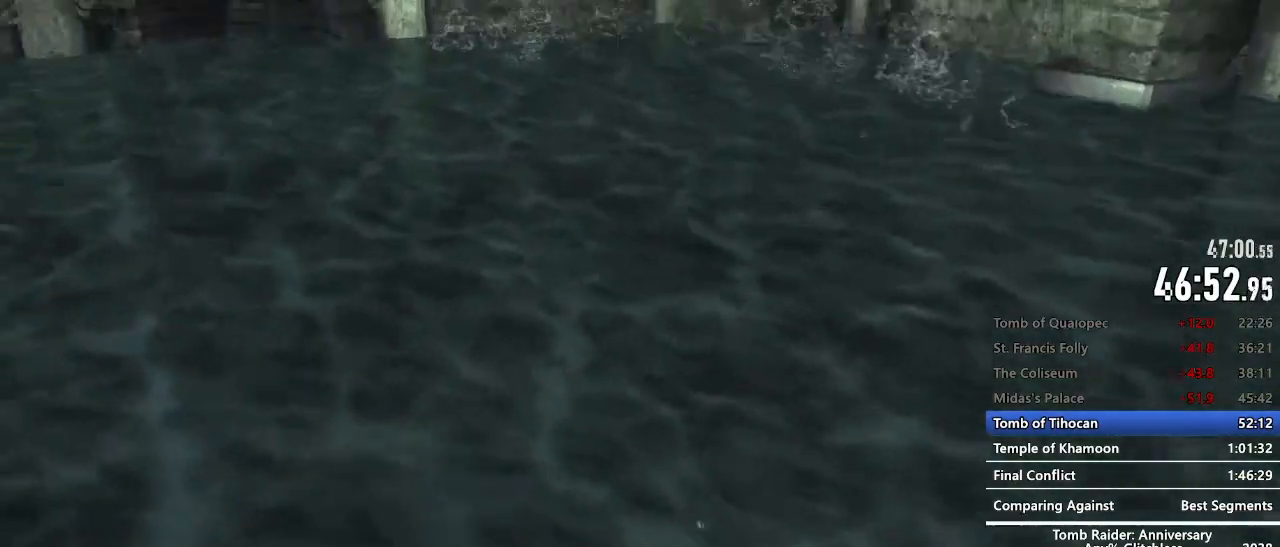
{"keys": [], "mouse": [], "events": []}
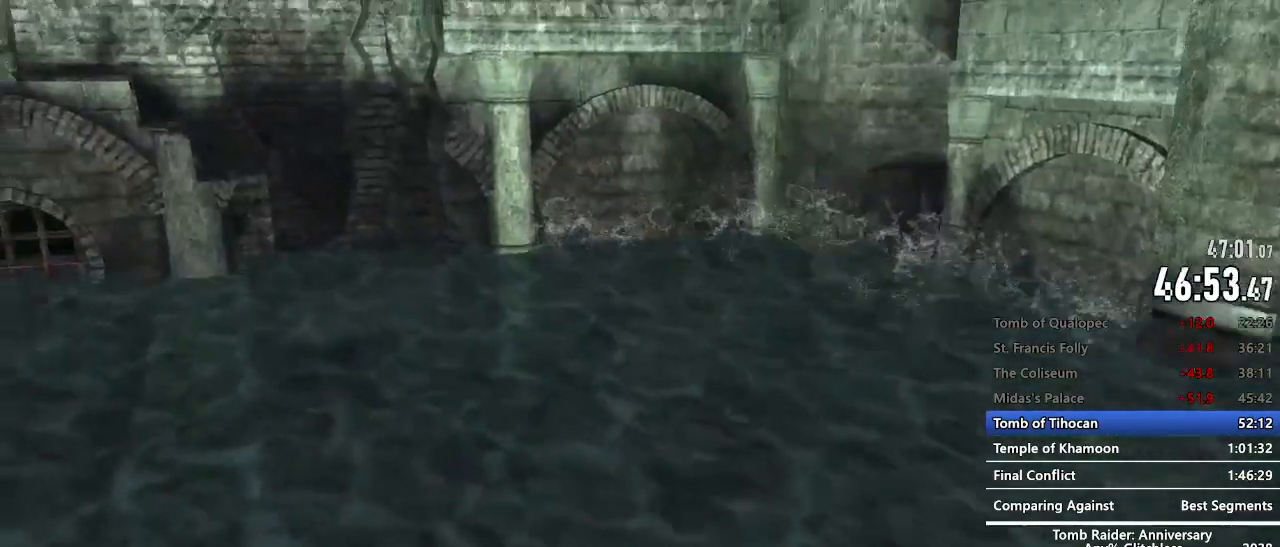
{"keys": [], "mouse": [], "events": []}
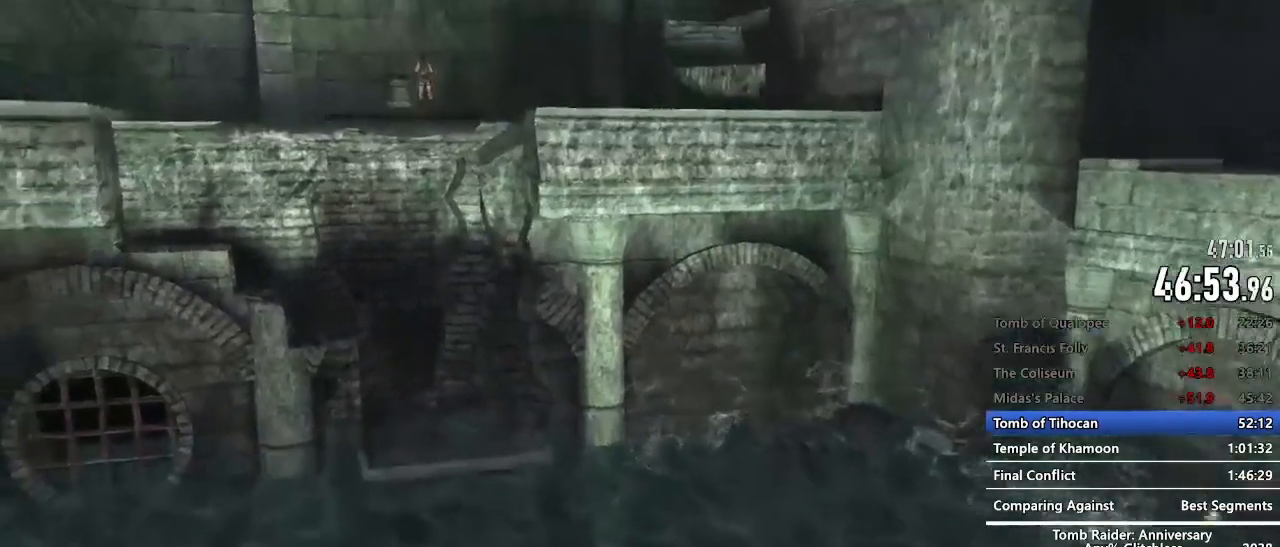
{"keys": [], "mouse": [], "events": []}
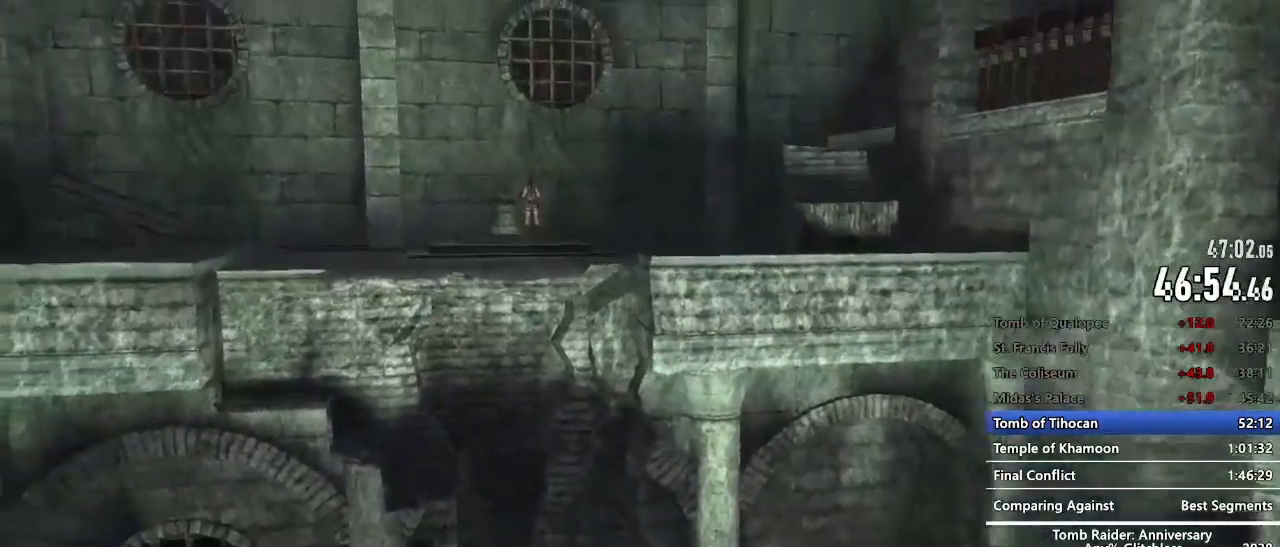
{"keys": [], "mouse": [], "events": []}
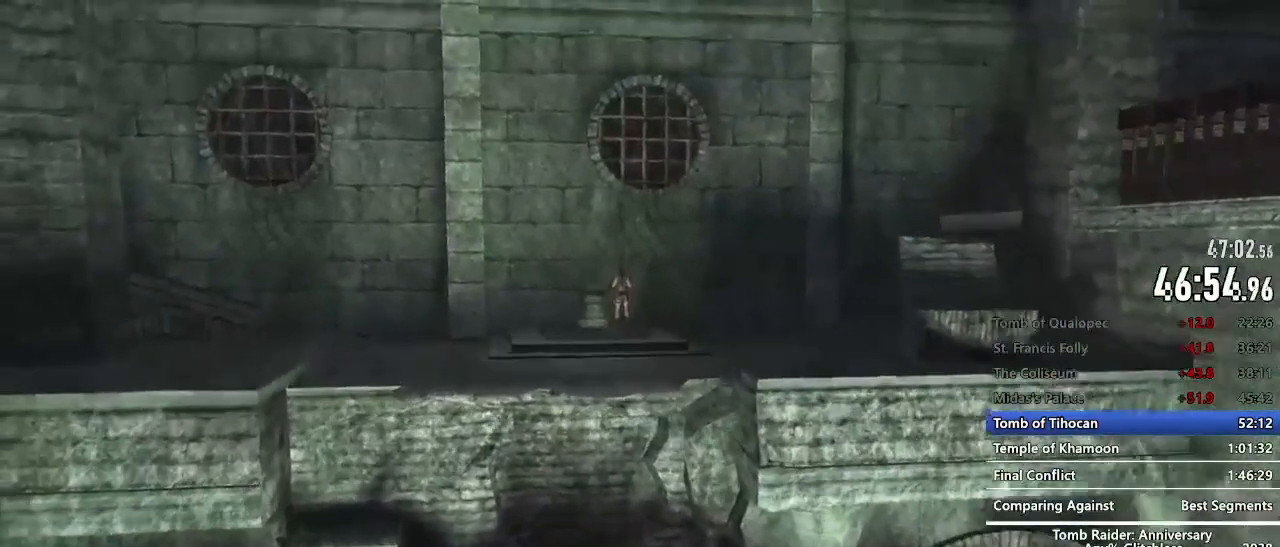
{"keys": ["s"], "mouse": [], "events": [[300, "s", "down"]]}
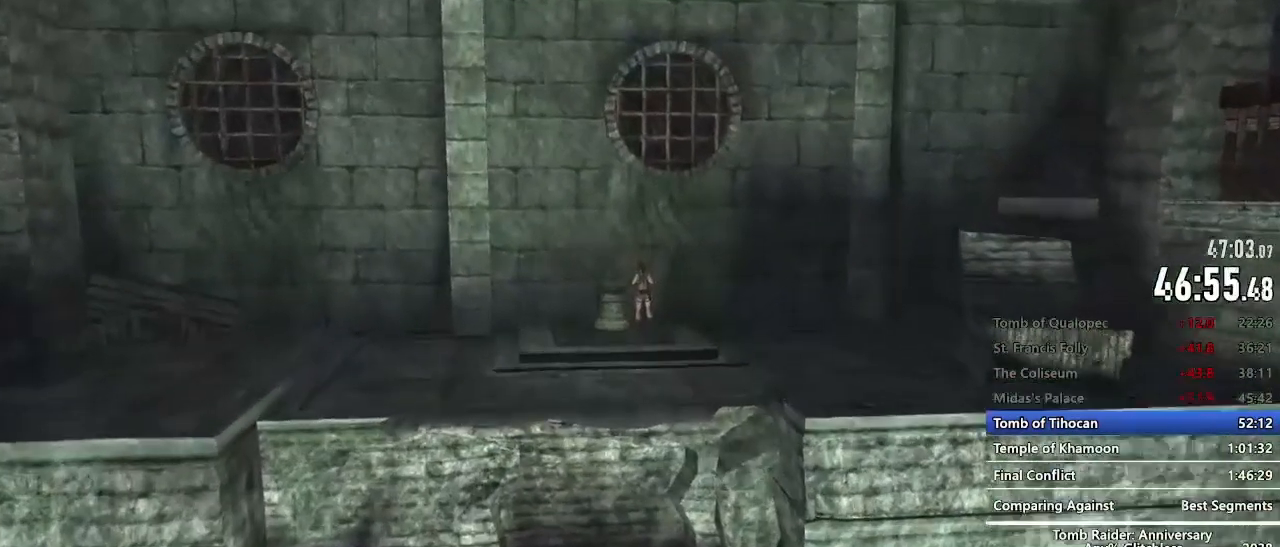
{"keys": ["s"], "mouse": [], "events": []}
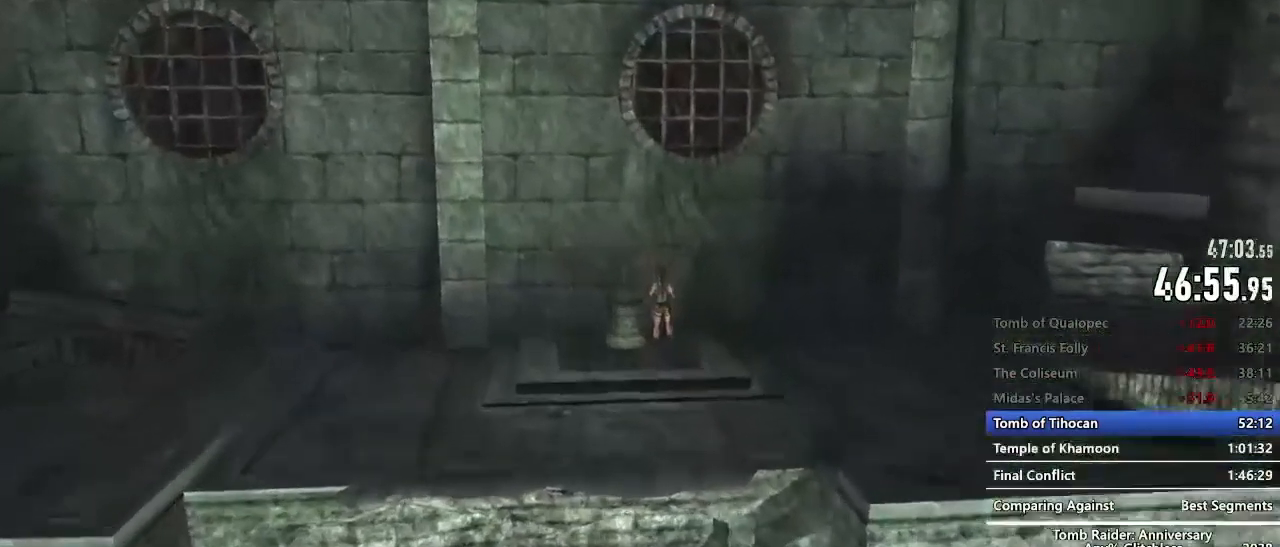
{"keys": ["s"], "mouse": [], "events": []}
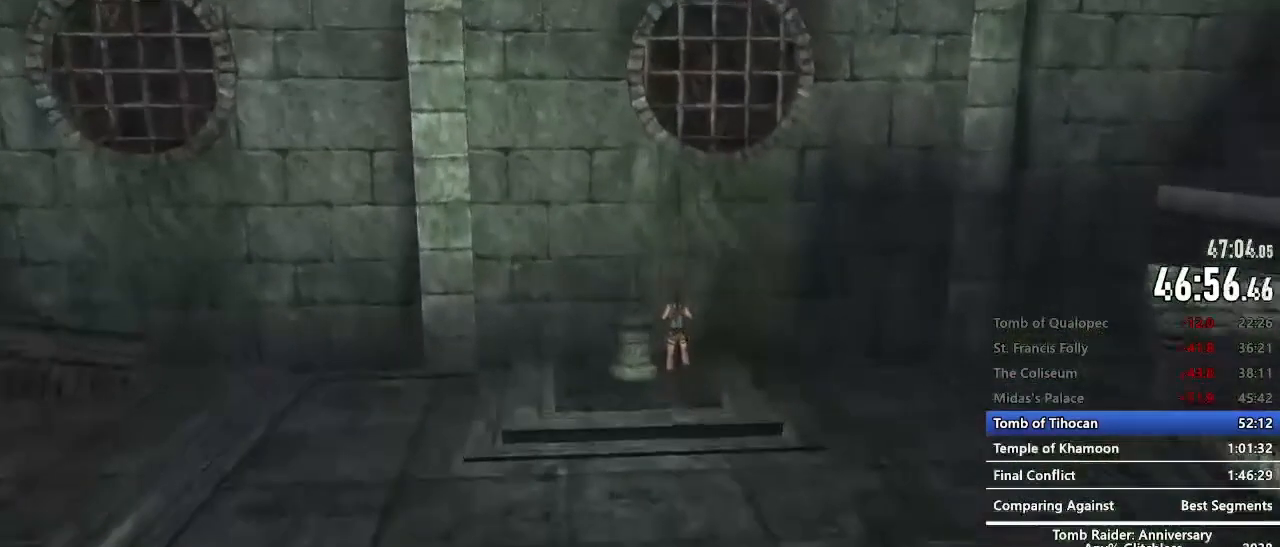
{"keys": ["s"], "mouse": [], "events": []}